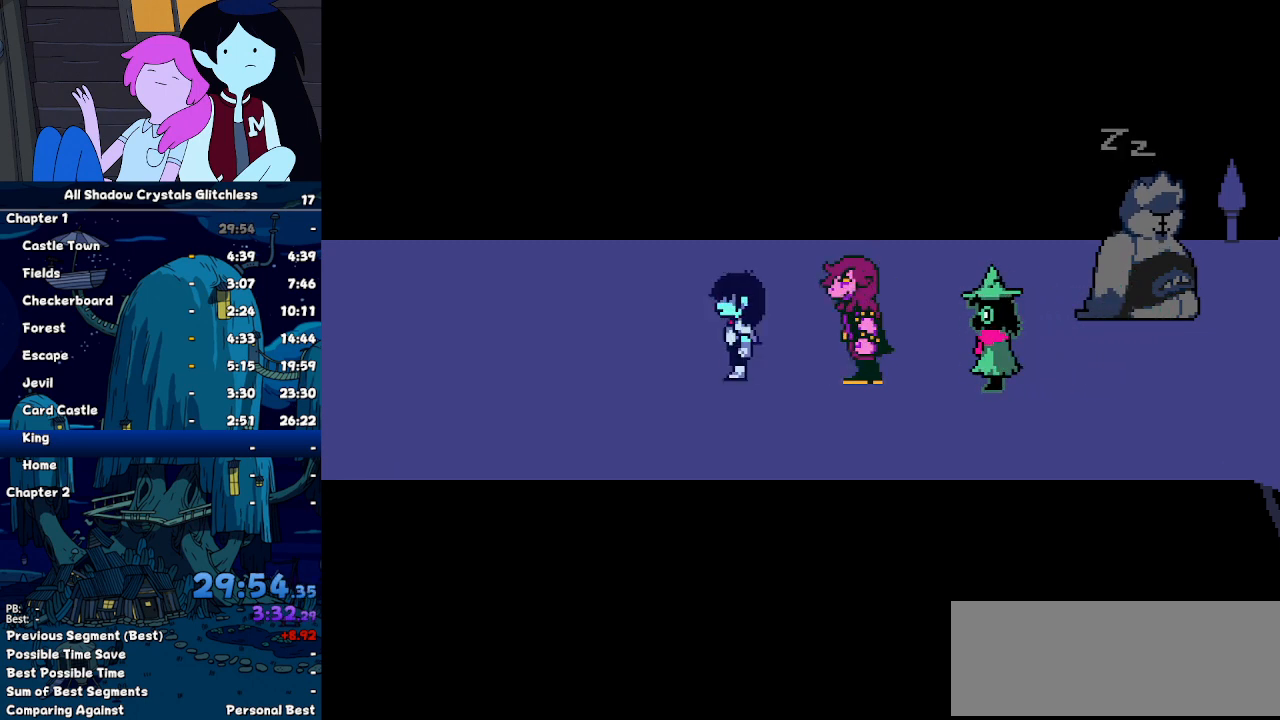
Gameplay with keyboard; each line is a JSON object with the keys held at the frame after it. "events" lists presses ("down") and releases ("up") of "c", "ctrl", "down", "left", "return", "right", "shift", "up", "x" and "z" between this image and that frame as [ms after this image, input, new state], when the widget could be followed in between. No other keys are recorded. Mouse input is not recorded.
{"keys": ["ctrl", "shift"], "events": [[33, "z", "down"], [67, "return", "down"], [133, "return", "up"], [133, "z", "up"], [167, "z", "down"], [267, "return", "down"], [267, "z", "up"], [300, "return", "up"], [367, "z", "down"], [400, "z", "up"], [467, "return", "down"], [500, "return", "up"]]}
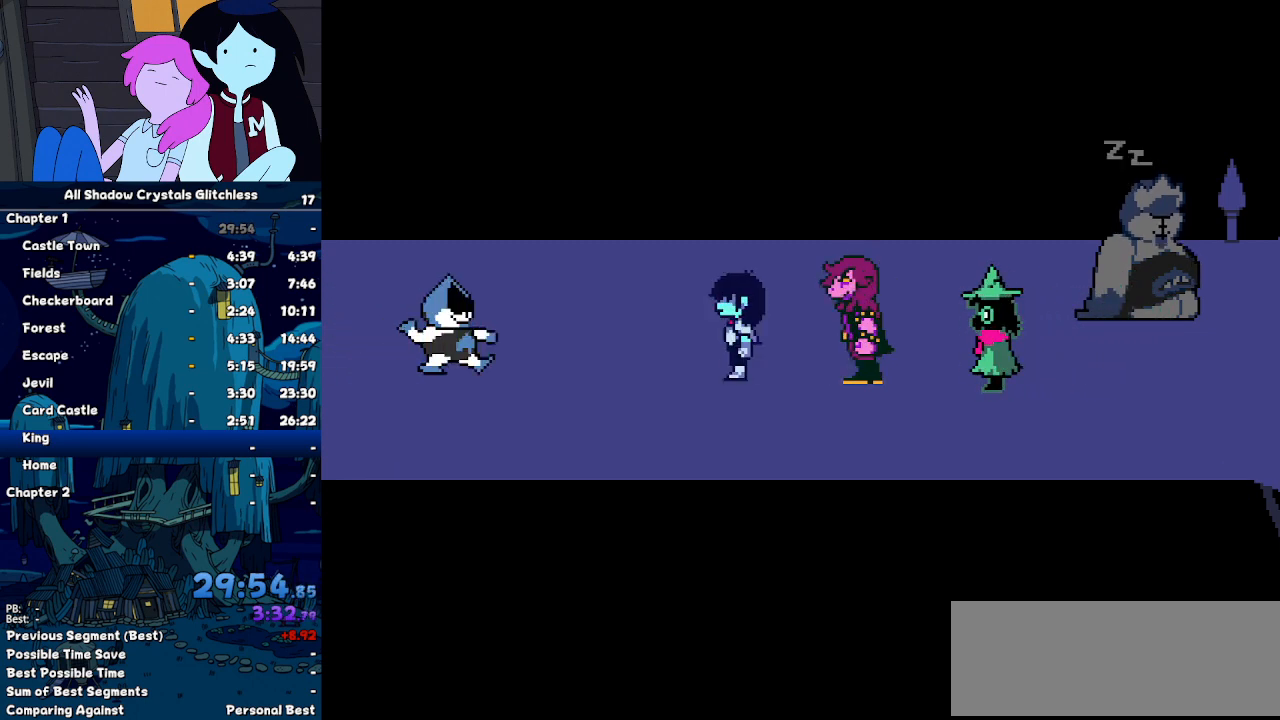
{"keys": ["ctrl", "shift"], "events": [[33, "z", "down"], [100, "return", "down"], [133, "z", "up"], [200, "return", "up"], [233, "z", "down"], [267, "return", "down"], [333, "z", "up"], [367, "return", "up"], [433, "z", "down"], [467, "return", "down"], [500, "return", "up"], [500, "z", "up"]]}
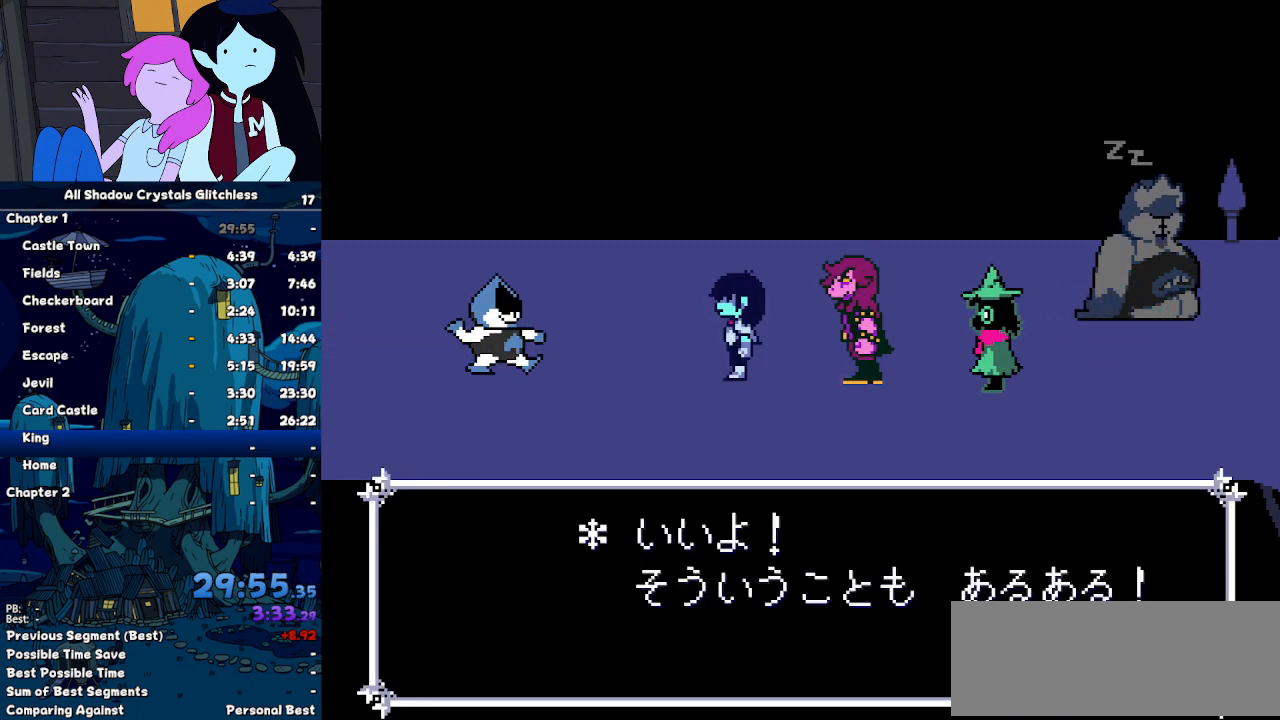
{"keys": ["ctrl", "shift", "z"], "events": [[33, "z", "down"], [100, "return", "down"], [167, "z", "up"], [200, "return", "up"], [300, "z", "down"], [333, "return", "down"], [400, "return", "up"], [400, "z", "up"], [500, "z", "down"]]}
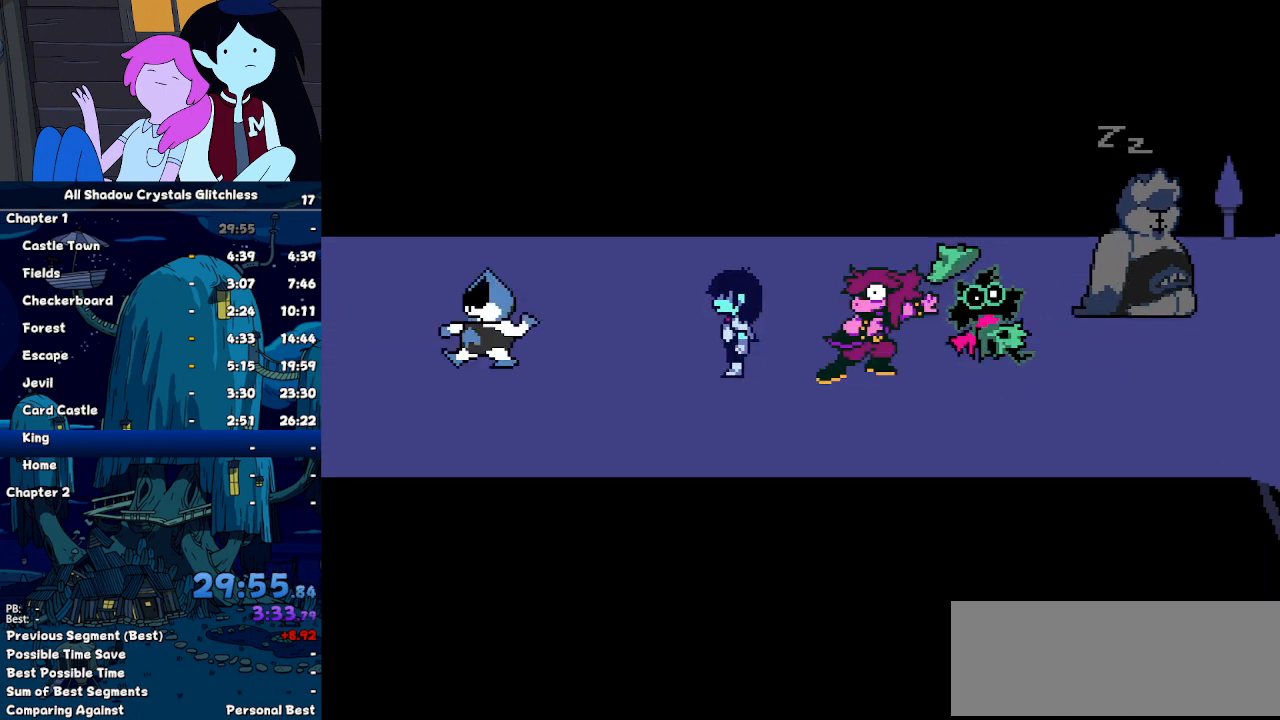
{"keys": ["ctrl", "shift"], "events": [[33, "return", "down"], [33, "z", "up"], [67, "return", "up"], [133, "z", "down"], [233, "return", "down"], [233, "z", "up"], [267, "return", "up"], [367, "z", "down"], [400, "return", "down"], [400, "z", "up"], [467, "return", "up"]]}
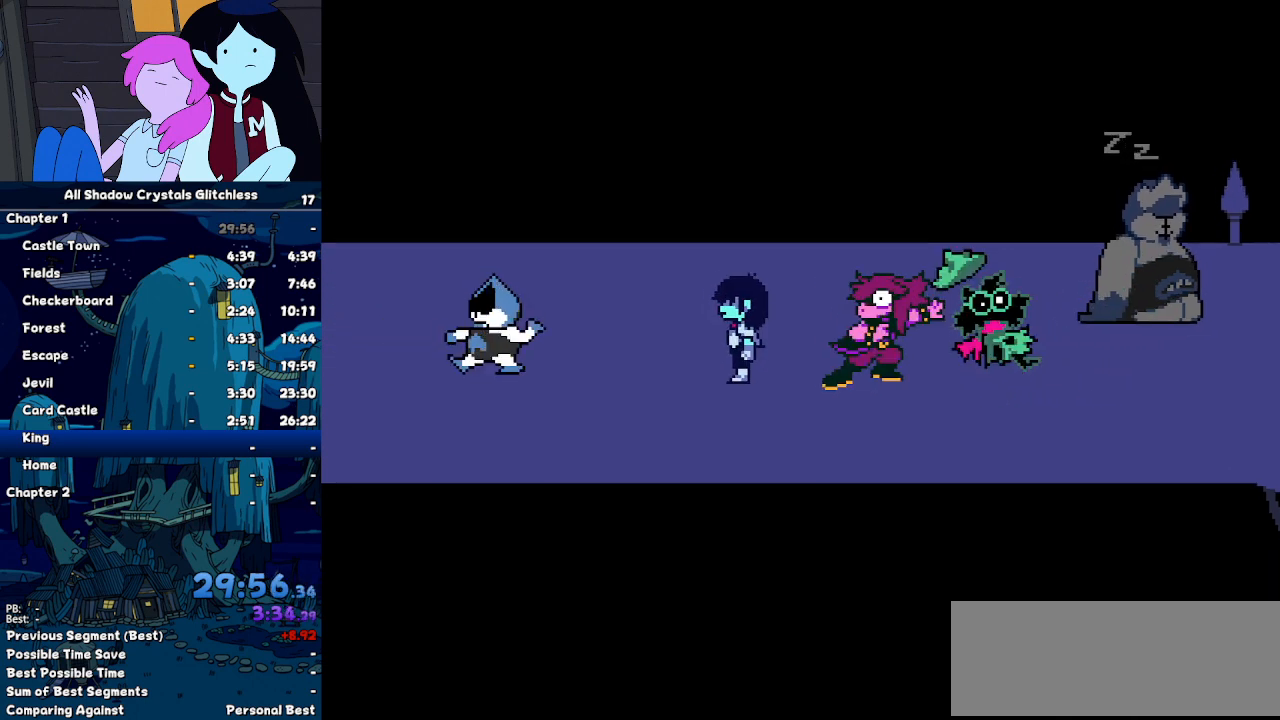
{"keys": ["ctrl", "return", "shift"], "events": [[33, "z", "down"], [100, "return", "down"], [100, "z", "up"], [133, "return", "up"], [233, "z", "down"], [267, "return", "down"], [267, "z", "up"], [333, "return", "up"], [433, "z", "down"], [467, "return", "down"], [467, "z", "up"]]}
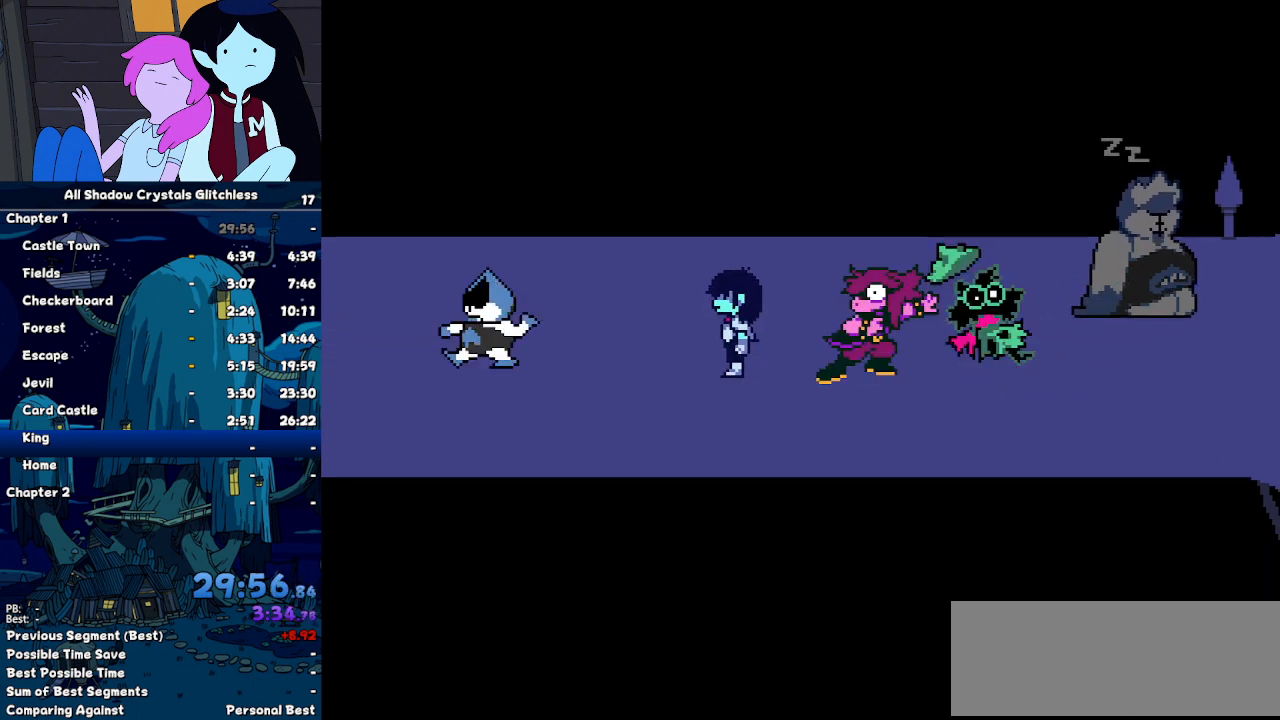
{"keys": ["ctrl", "shift", "z"], "events": [[67, "return", "up"], [100, "z", "down"], [167, "return", "down"], [167, "z", "up"], [267, "return", "up"], [300, "z", "down"], [333, "return", "down"], [333, "z", "up"], [433, "return", "up"], [433, "z", "down"]]}
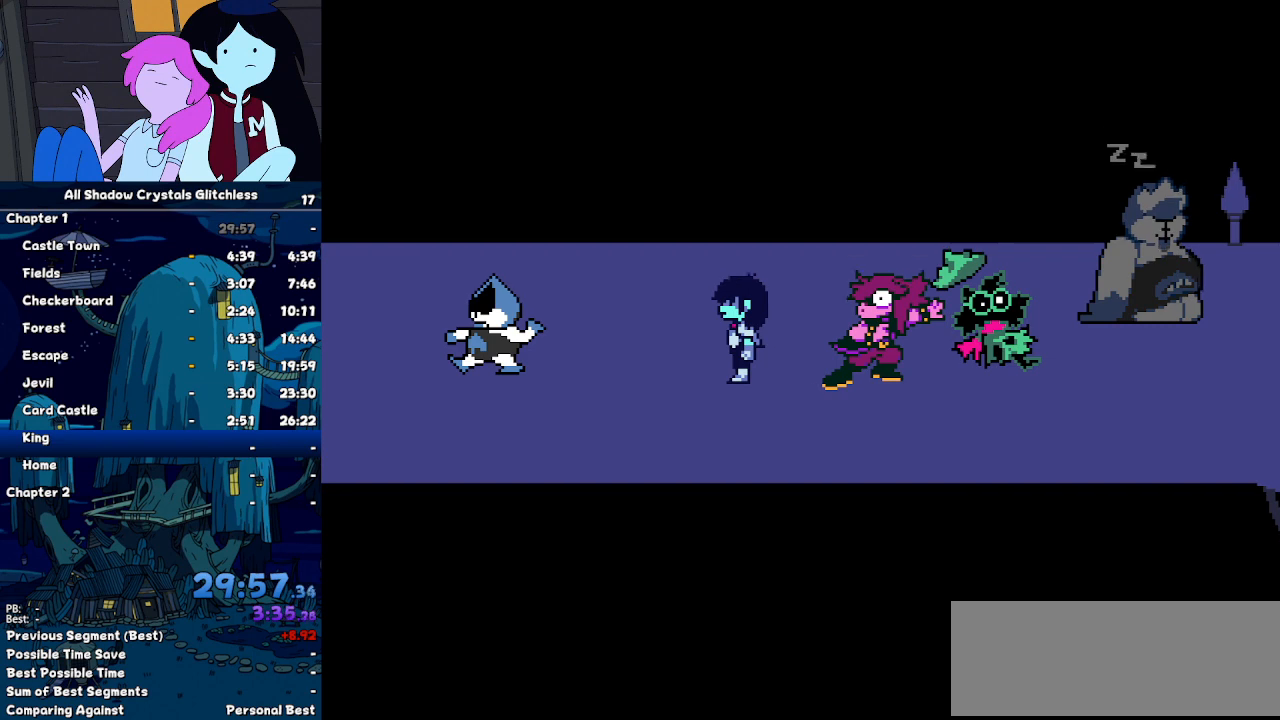
{"keys": ["ctrl", "return", "shift", "z"], "events": [[33, "return", "down"], [33, "z", "up"], [67, "return", "up"], [133, "z", "down"], [167, "return", "down"], [233, "z", "up"], [267, "return", "up"], [300, "z", "down"], [367, "return", "down"], [367, "z", "up"], [400, "return", "up"], [500, "return", "down"], [500, "z", "down"]]}
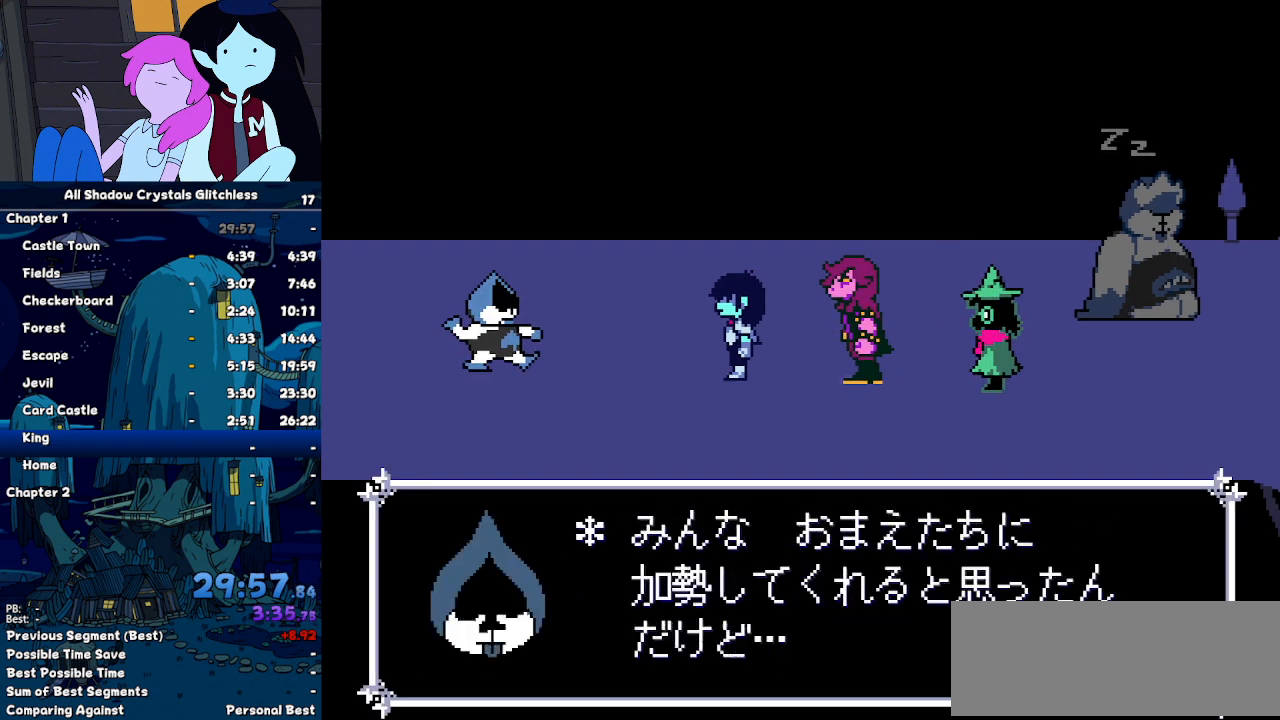
{"keys": ["ctrl", "shift"], "events": [[33, "z", "up"], [100, "return", "up"], [133, "z", "down"], [233, "return", "down"], [233, "z", "up"], [300, "return", "up"], [333, "z", "down"], [433, "return", "down"], [433, "z", "up"], [467, "return", "up"]]}
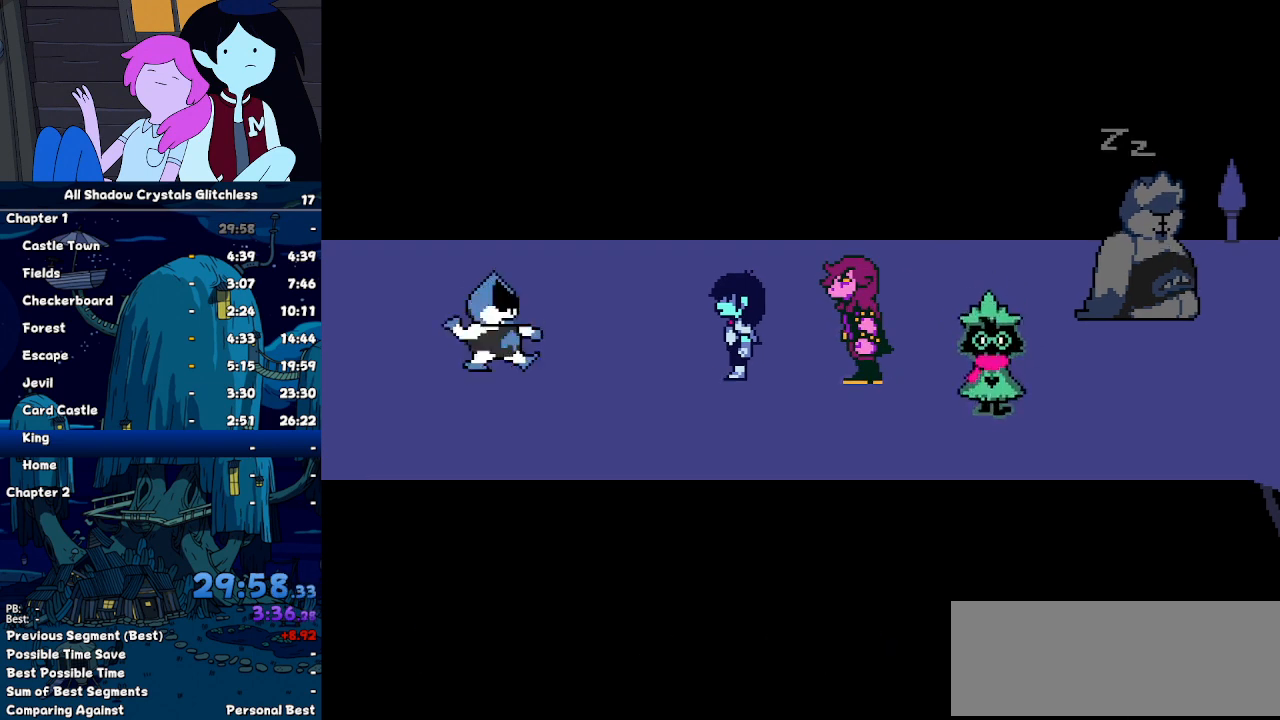
{"keys": ["ctrl", "return", "shift"], "events": [[67, "z", "down"], [100, "return", "down"], [100, "z", "up"], [167, "return", "up"], [200, "z", "down"], [267, "return", "down"], [267, "z", "up"], [333, "return", "up"], [400, "z", "down"], [433, "return", "down"], [433, "z", "up"]]}
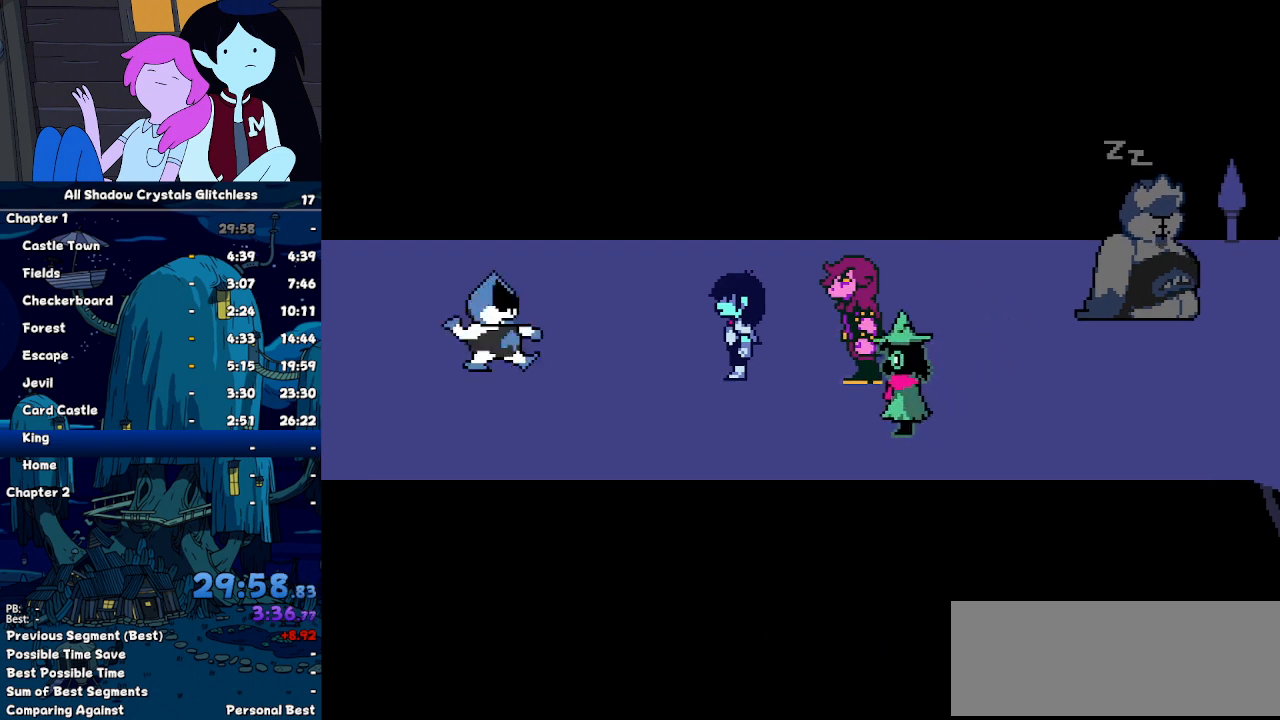
{"keys": ["ctrl", "return", "shift"], "events": [[33, "return", "up"], [67, "z", "down"], [133, "return", "down"], [133, "z", "up"], [233, "return", "up"], [233, "z", "down"], [300, "return", "down"], [300, "z", "up"], [400, "return", "up"], [400, "z", "down"], [500, "return", "down"], [500, "z", "up"]]}
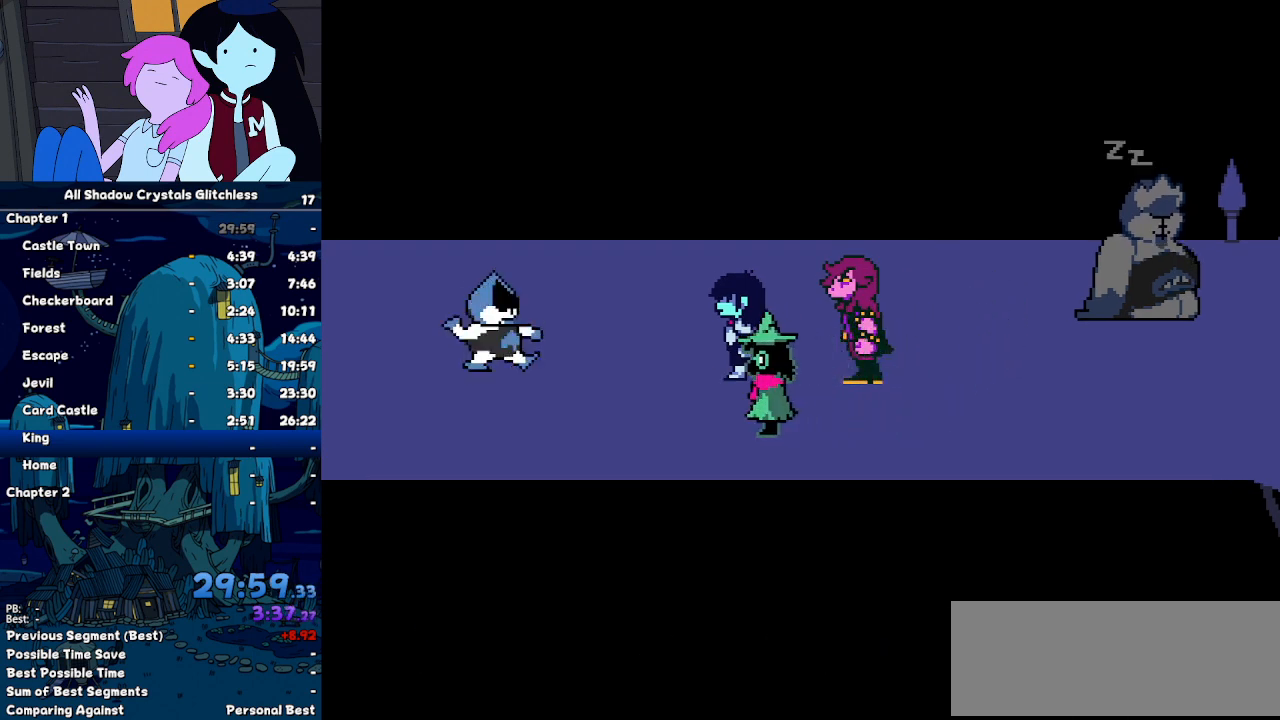
{"keys": ["ctrl", "shift", "z"], "events": [[33, "return", "up"], [133, "return", "down"], [133, "z", "down"], [200, "z", "up"], [233, "return", "up"], [267, "z", "down"], [333, "return", "down"], [367, "z", "up"], [433, "return", "up"], [467, "z", "down"]]}
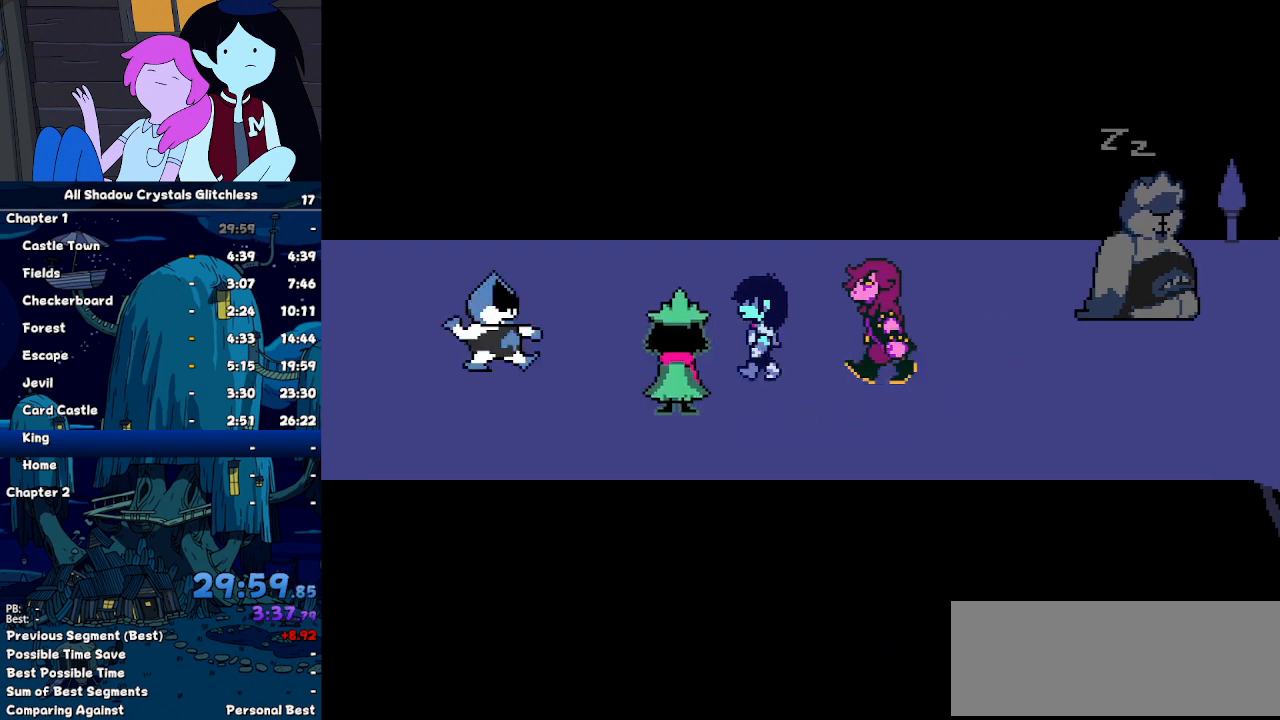
{"keys": ["ctrl", "shift"], "events": [[67, "return", "down"], [67, "z", "up"], [100, "return", "up"], [167, "z", "down"], [233, "return", "down"], [233, "z", "up"], [300, "return", "up"], [333, "z", "down"], [400, "return", "down"], [433, "z", "up"], [500, "return", "up"]]}
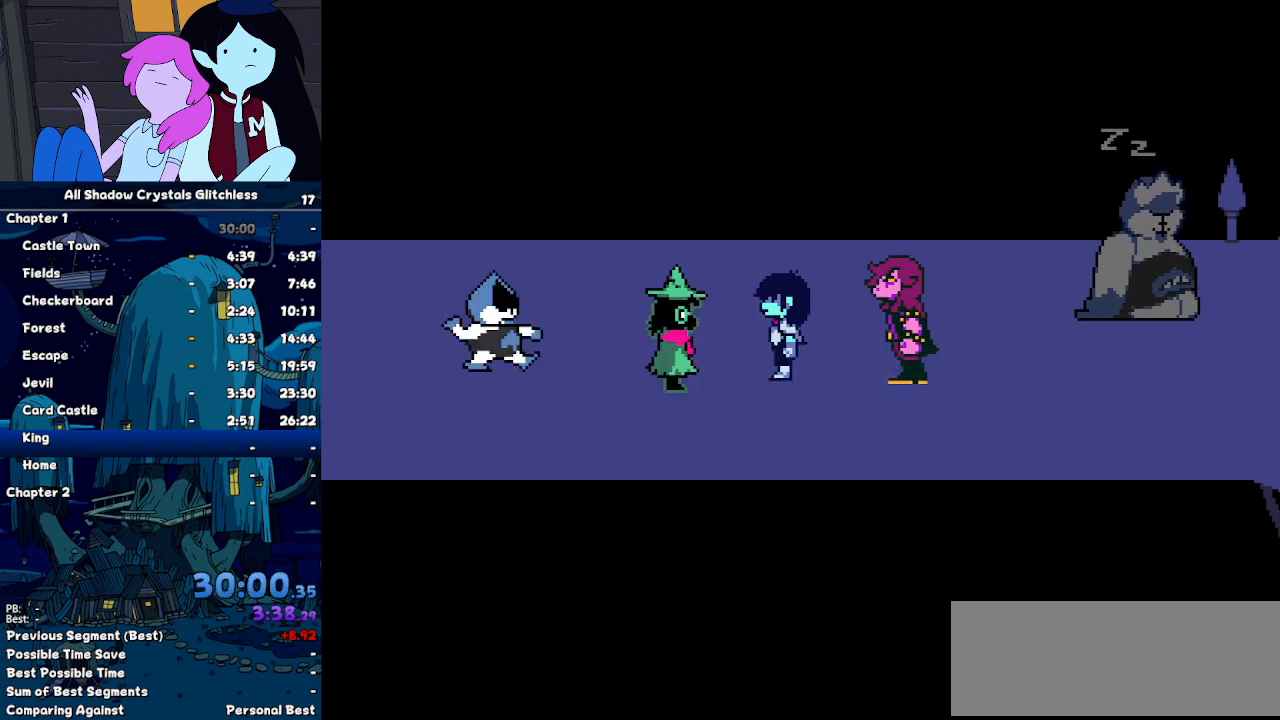
{"keys": ["ctrl", "shift"], "events": [[33, "z", "down"], [67, "return", "down"], [67, "z", "up"], [133, "return", "up"], [233, "z", "down"], [267, "return", "down"], [267, "z", "up"], [300, "return", "up"], [367, "z", "down"], [467, "return", "down"], [467, "z", "up"], [500, "return", "up"]]}
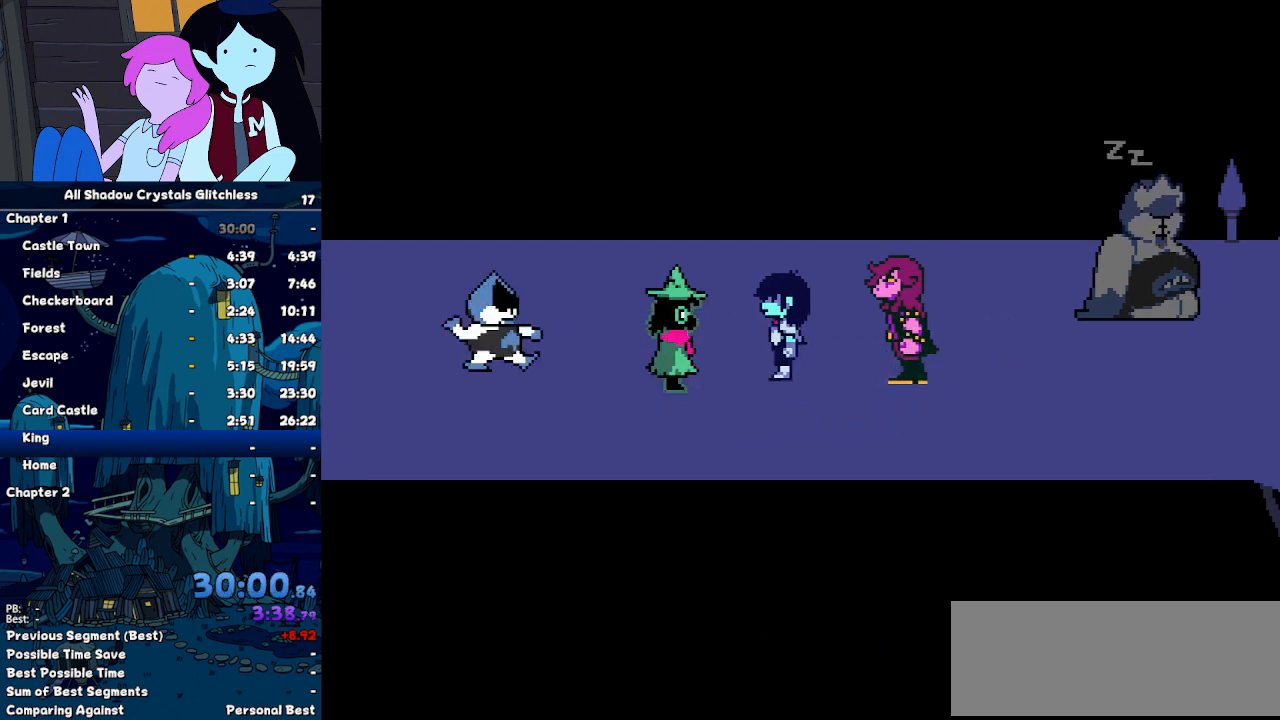
{"keys": ["ctrl", "shift"], "events": [[33, "z", "down"], [100, "return", "down"], [133, "return", "up"], [133, "z", "up"], [200, "z", "down"], [233, "return", "down"], [333, "return", "up"], [333, "z", "up"], [367, "z", "down"], [467, "return", "down"], [467, "z", "up"], [500, "return", "up"]]}
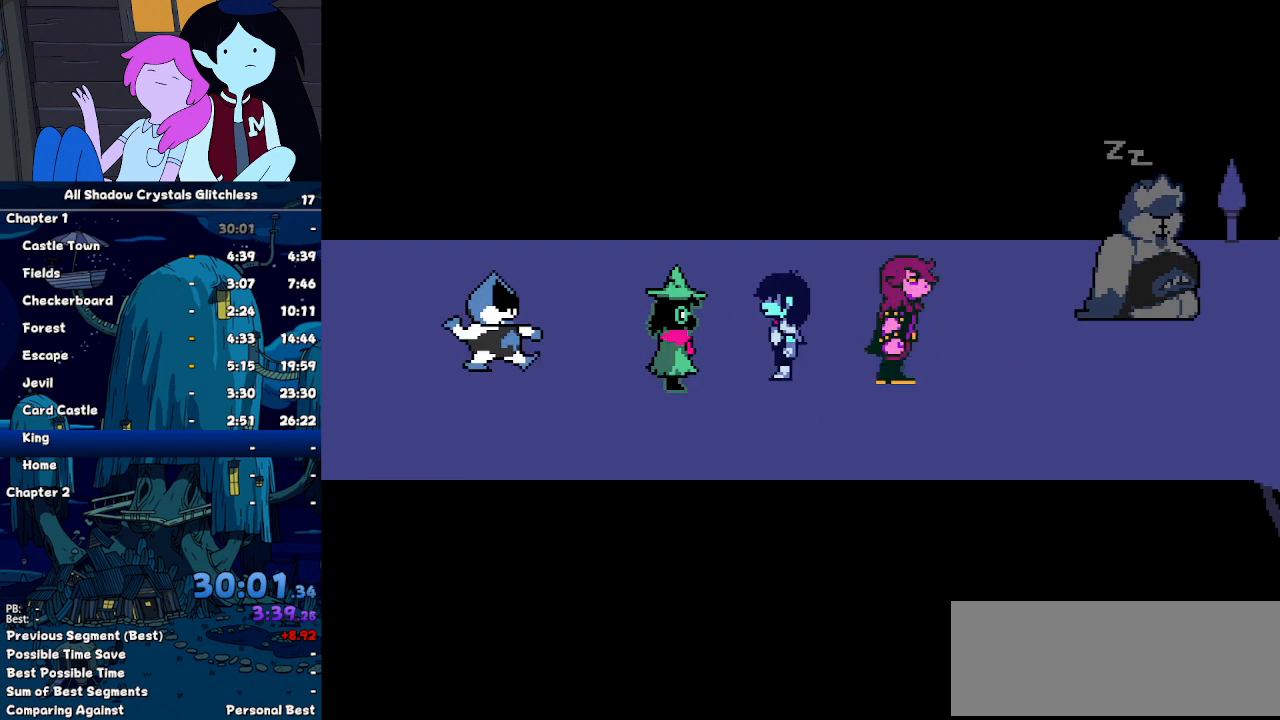
{"keys": ["ctrl", "return", "shift", "z"], "events": [[67, "z", "down"], [167, "return", "down"], [167, "z", "up"], [200, "return", "up"], [267, "z", "down"], [333, "return", "down"], [333, "z", "up"], [400, "return", "up"], [433, "z", "down"], [500, "return", "down"]]}
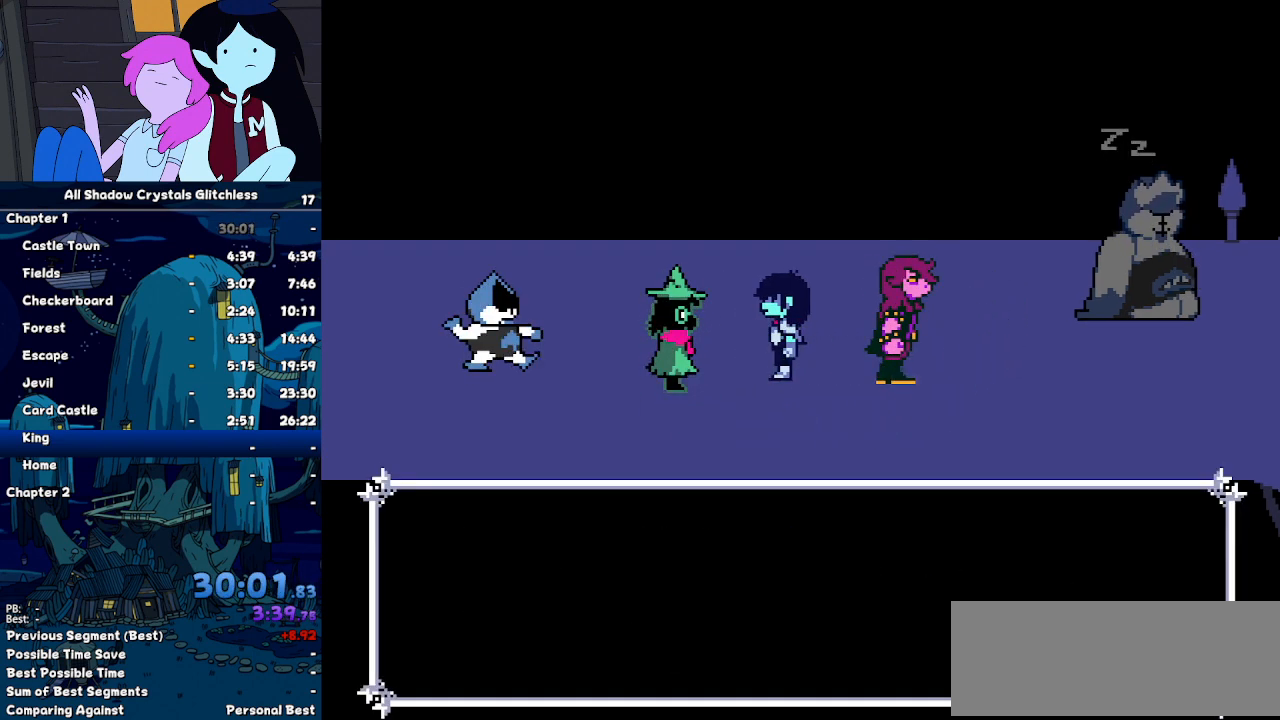
{"keys": ["ctrl", "shift", "z"], "events": [[33, "z", "up"], [67, "return", "up"], [133, "z", "down"], [167, "return", "down"], [233, "return", "up"], [233, "z", "up"], [300, "z", "down"], [367, "return", "down"], [400, "return", "up"], [400, "z", "up"], [500, "z", "down"]]}
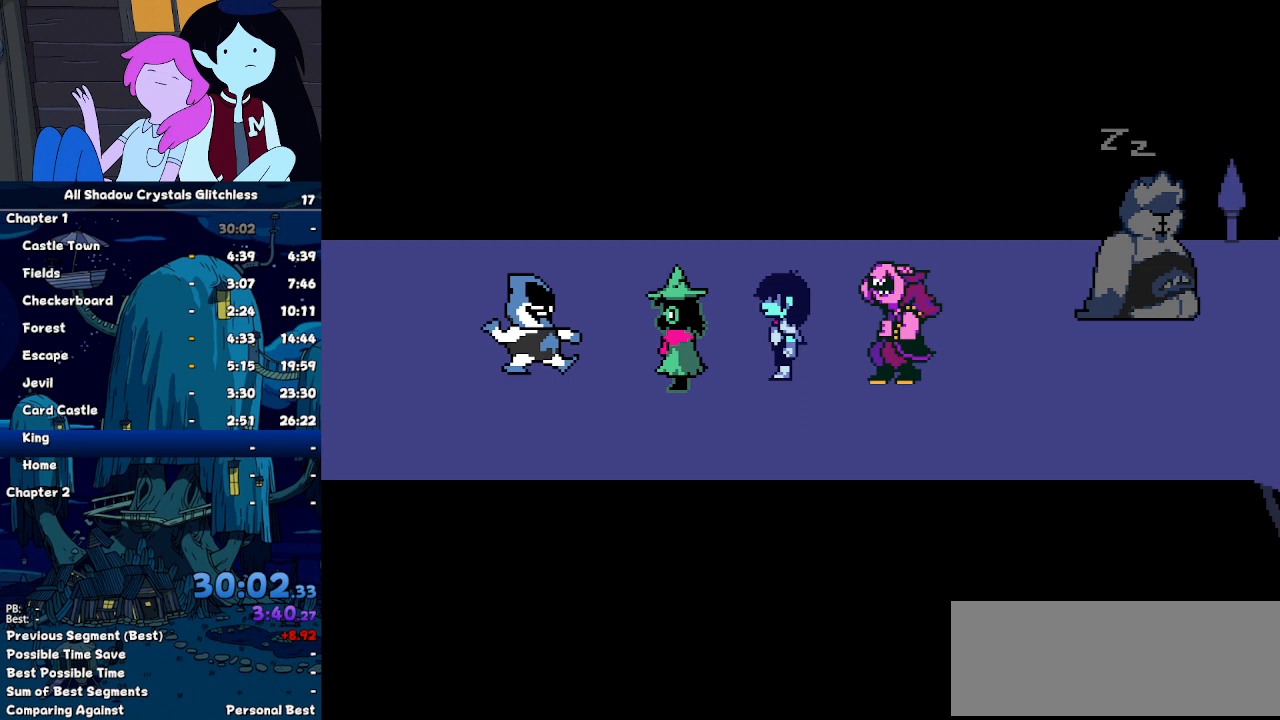
{"keys": ["ctrl", "shift"], "events": [[33, "return", "down"], [100, "return", "up"], [100, "z", "up"], [200, "z", "down"], [233, "return", "down"], [233, "z", "up"], [267, "return", "up"], [333, "z", "down"], [433, "return", "down"], [433, "z", "up"], [467, "return", "up"]]}
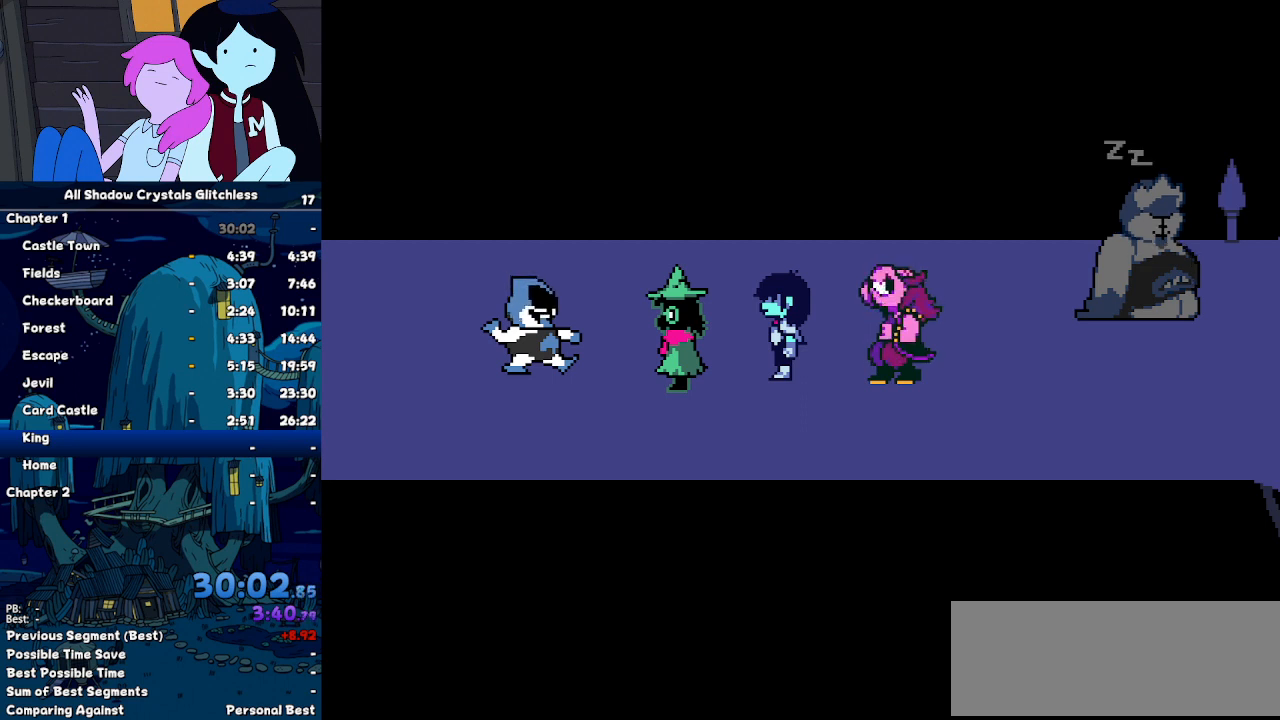
{"keys": ["ctrl", "shift"], "events": [[67, "return", "down"], [67, "z", "down"], [100, "return", "up"], [100, "z", "up"]]}
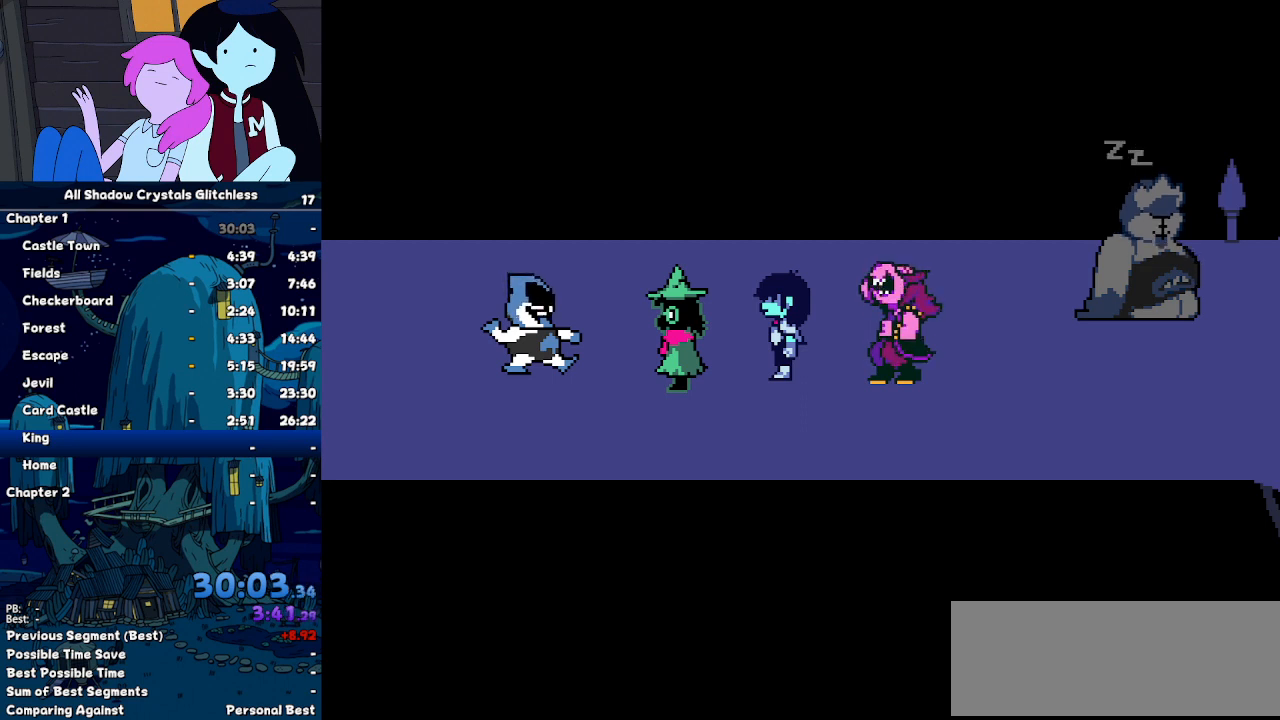
{"keys": ["ctrl", "shift", "z"], "events": [[500, "z", "down"]]}
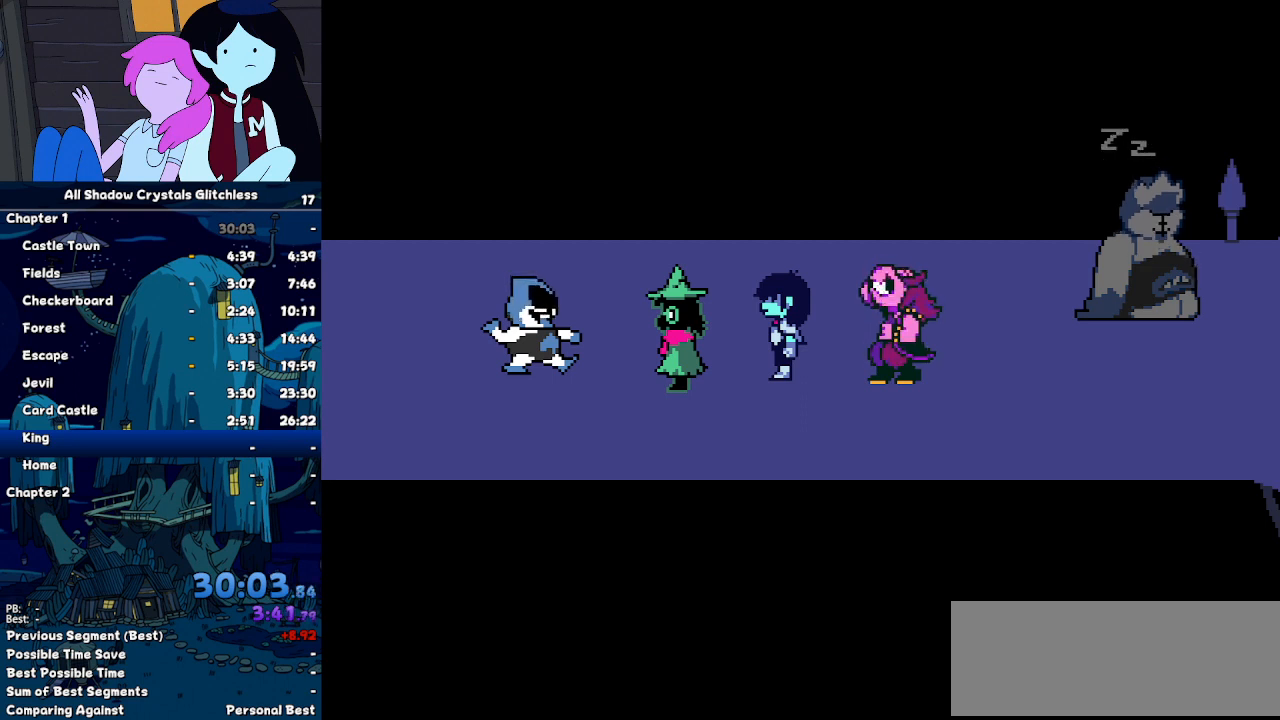
{"keys": ["ctrl", "return", "shift", "z"], "events": [[33, "return", "down"], [33, "z", "up"], [100, "return", "up"], [133, "z", "down"], [200, "return", "down"], [233, "return", "up"], [233, "z", "up"], [333, "z", "down"], [367, "return", "down"], [367, "z", "up"], [433, "return", "up"], [467, "z", "down"], [500, "return", "down"]]}
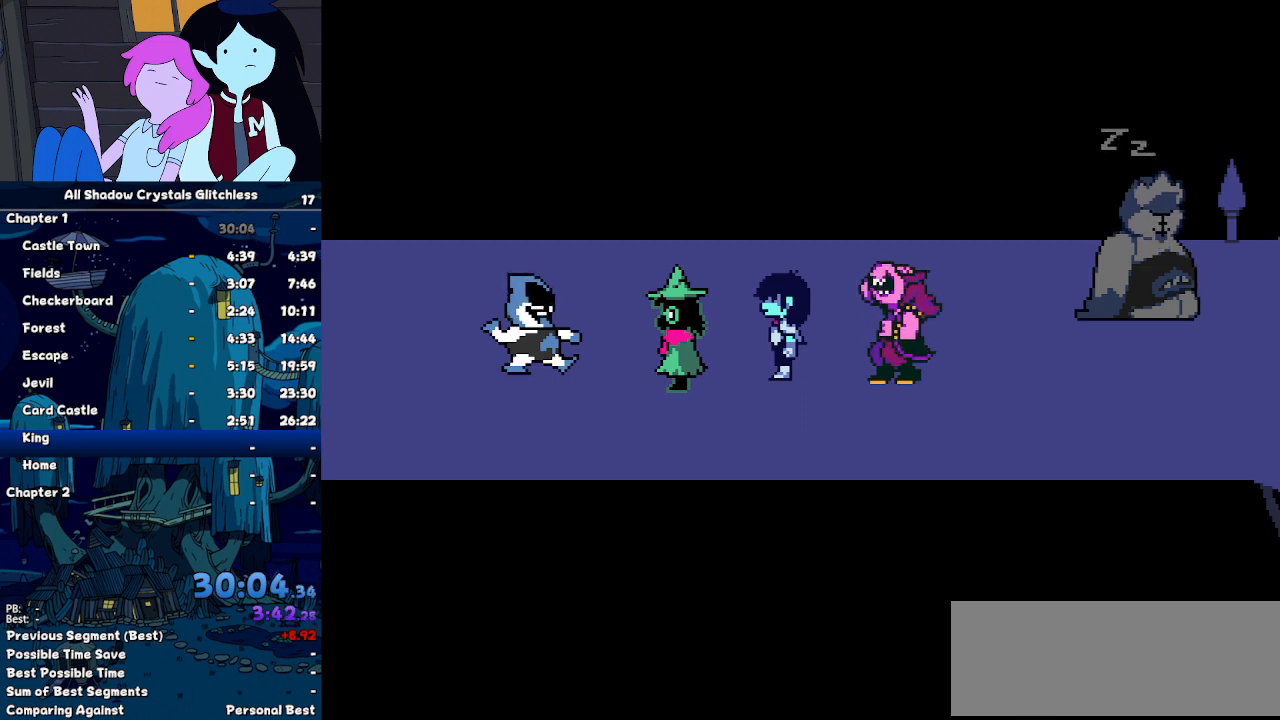
{"keys": ["ctrl", "shift", "z"], "events": [[67, "z", "up"], [100, "return", "up"], [167, "z", "down"], [200, "return", "down"], [267, "return", "up"], [267, "z", "up"], [333, "z", "down"], [400, "return", "down"], [400, "z", "up"], [433, "return", "up"], [500, "z", "down"]]}
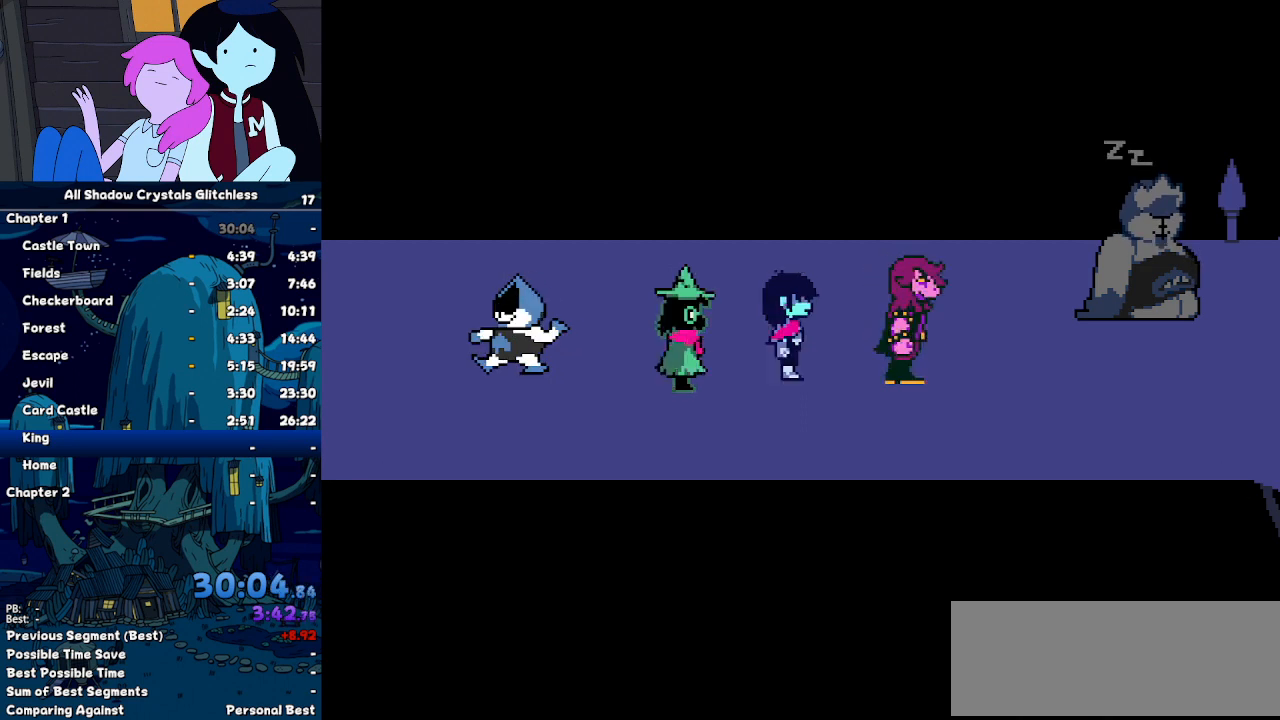
{"keys": ["ctrl", "shift"], "events": [[67, "return", "down"], [67, "z", "up"], [133, "return", "up"], [167, "z", "down"], [233, "return", "down"], [267, "return", "up"], [267, "z", "up"], [367, "z", "down"], [400, "return", "down"], [467, "return", "up"], [467, "z", "up"]]}
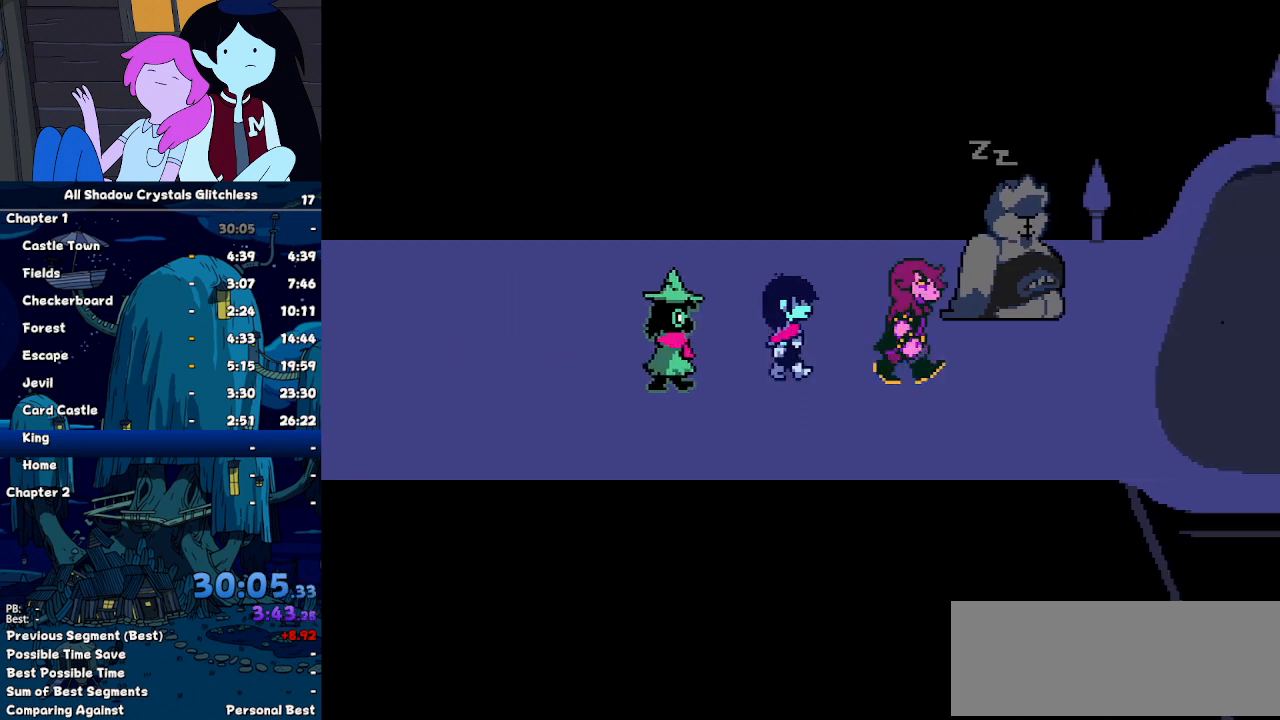
{"keys": ["ctrl", "shift"], "events": []}
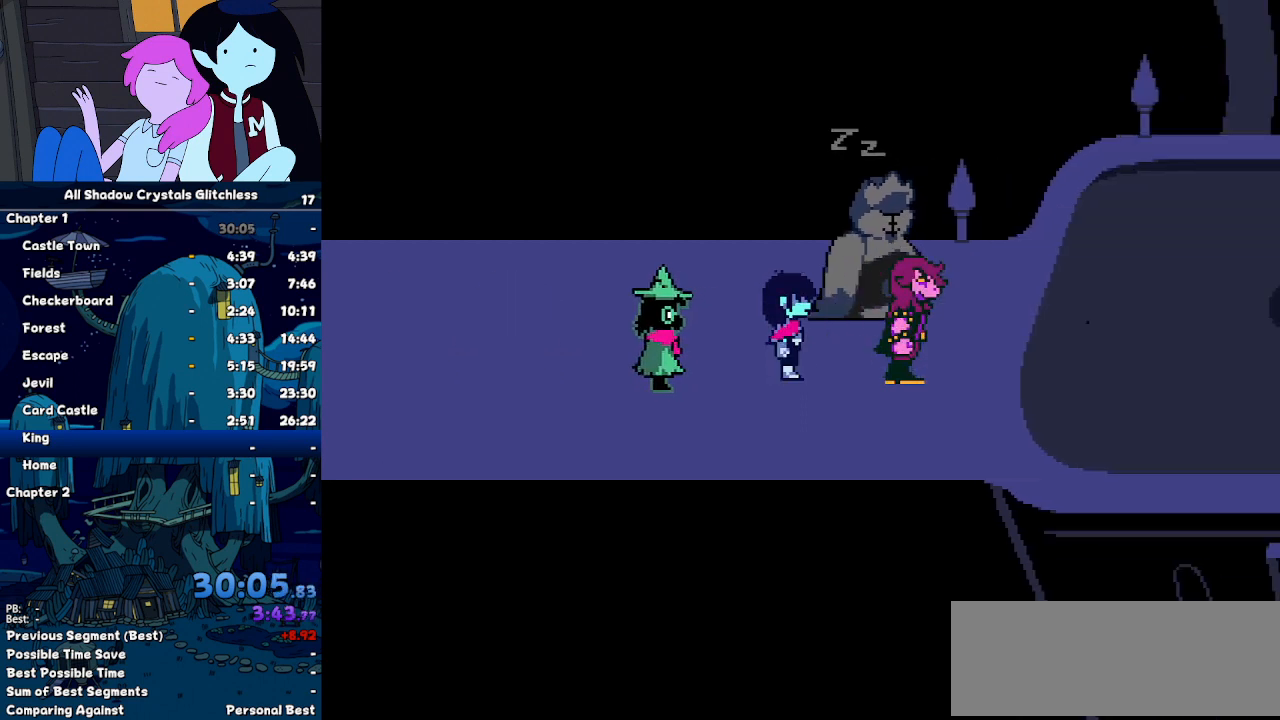
{"keys": ["ctrl", "right", "shift"], "events": [[300, "right", "down"]]}
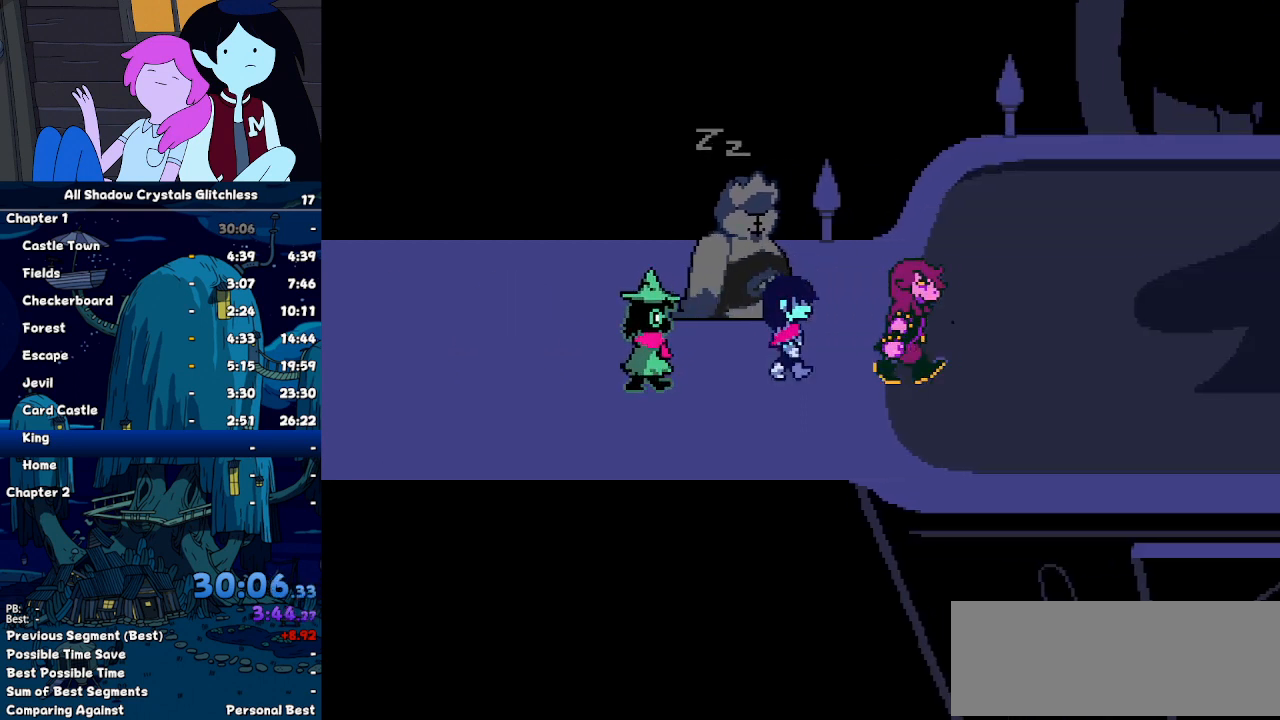
{"keys": ["ctrl", "right", "shift"], "events": []}
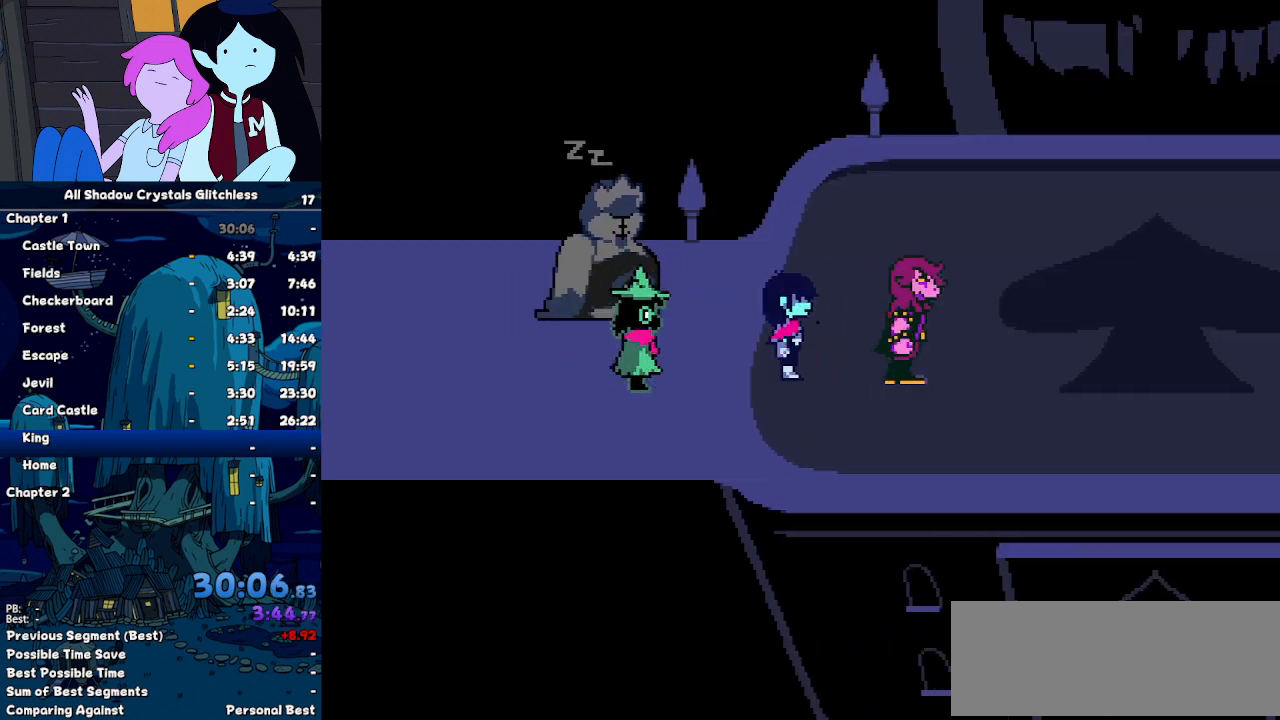
{"keys": ["ctrl", "right", "shift"], "events": []}
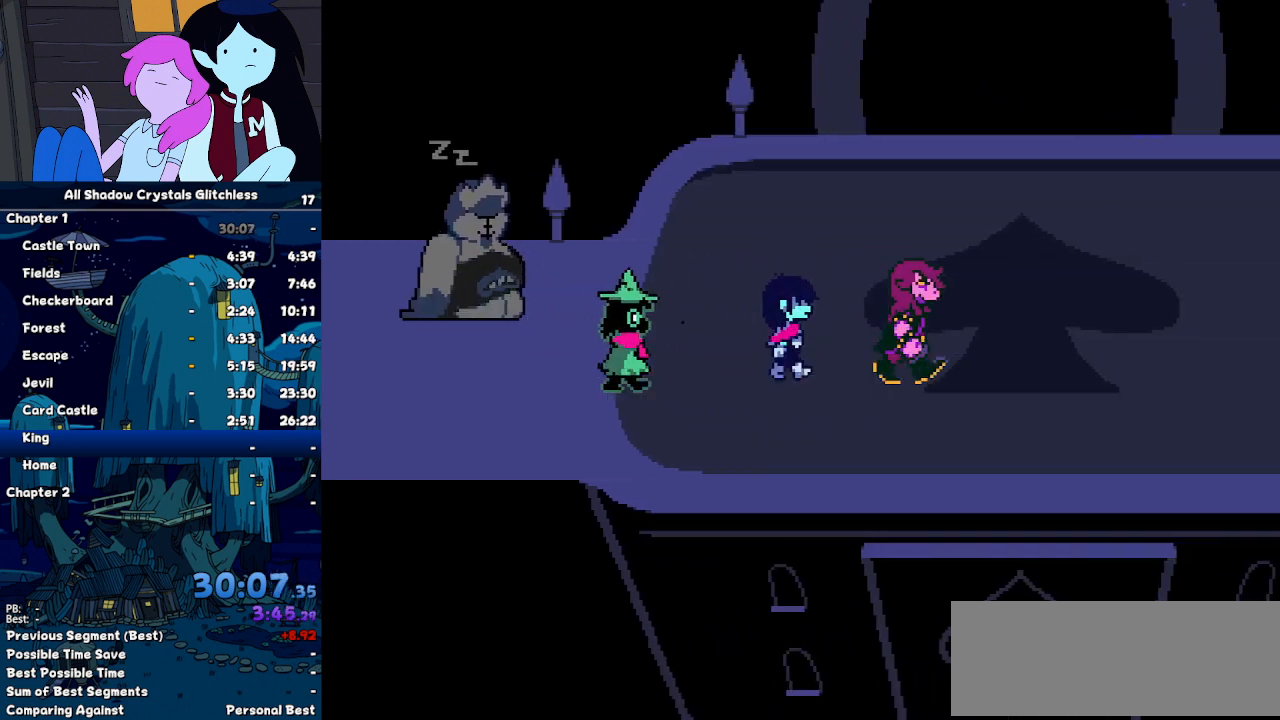
{"keys": ["ctrl", "return", "right", "shift"], "events": [[433, "return", "down"]]}
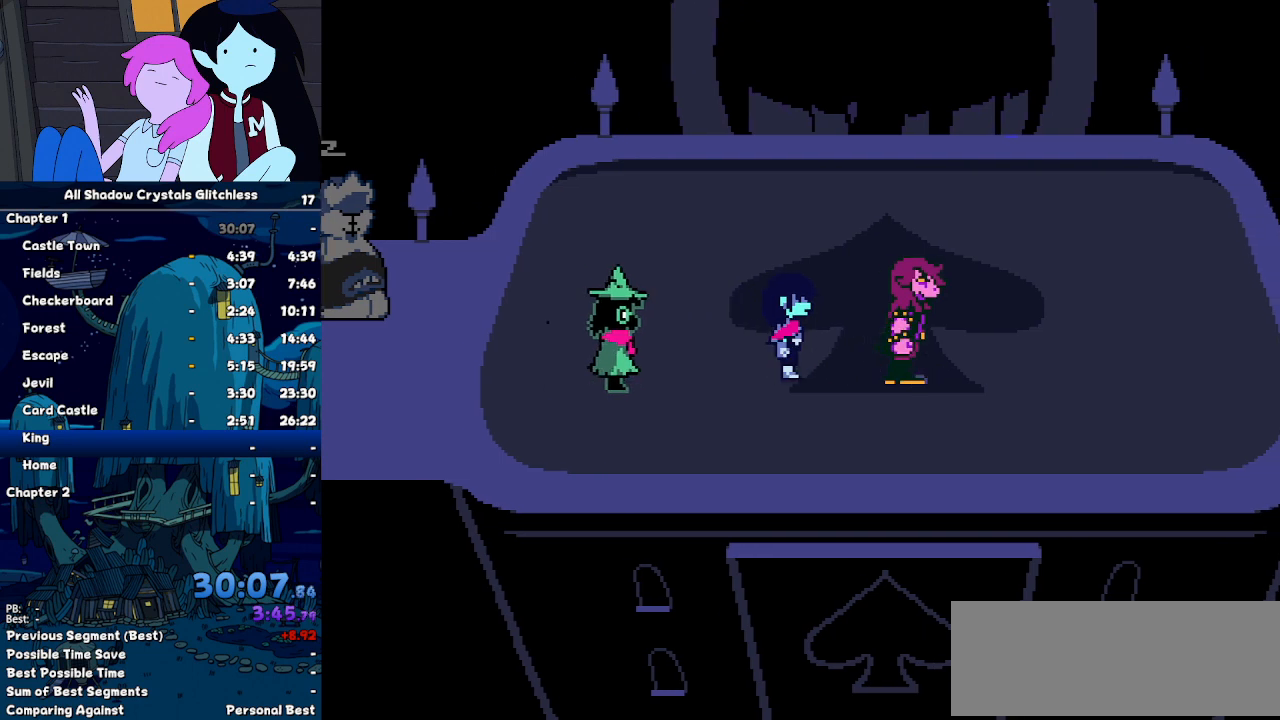
{"keys": ["ctrl", "right", "shift"], "events": [[67, "return", "up"], [233, "z", "down"], [367, "return", "down"], [367, "z", "up"], [467, "return", "up"]]}
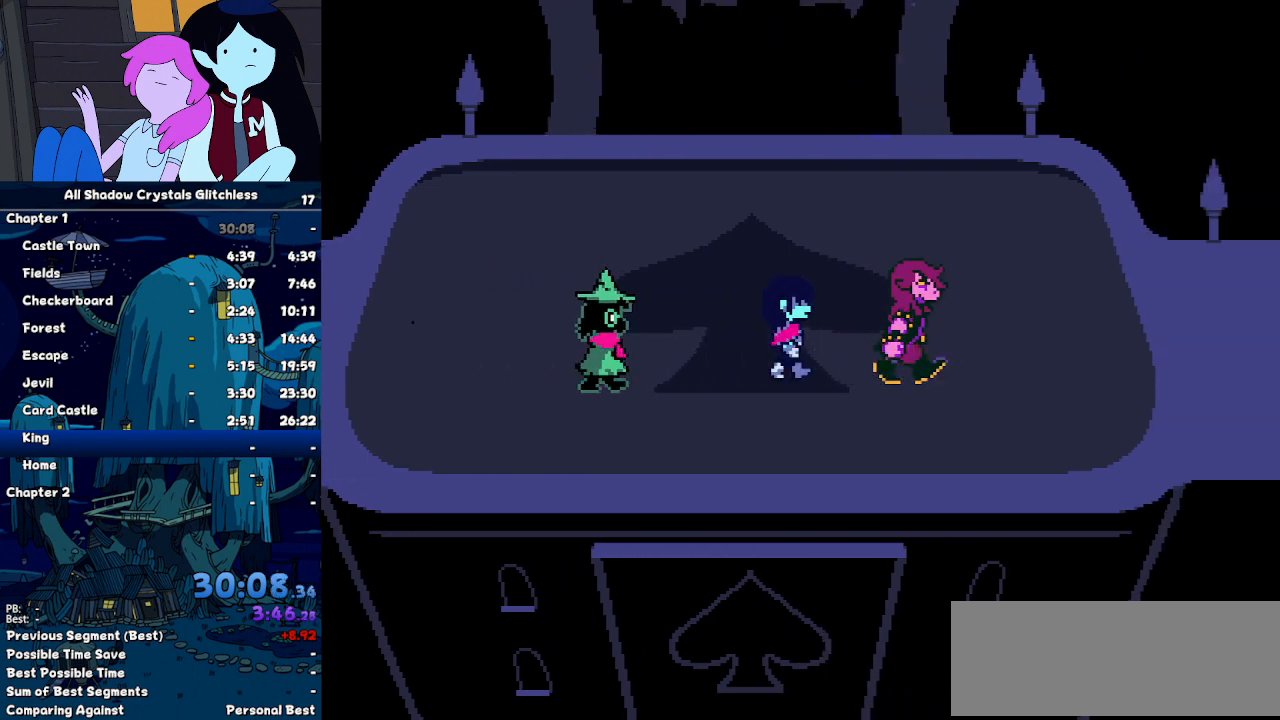
{"keys": ["ctrl", "right", "shift"], "events": [[33, "z", "down"], [100, "z", "up"], [133, "return", "down"], [200, "return", "up"], [233, "z", "down"], [267, "return", "down"], [267, "z", "up"], [333, "return", "up"], [433, "return", "down"], [433, "z", "down"], [467, "z", "up"], [500, "return", "up"]]}
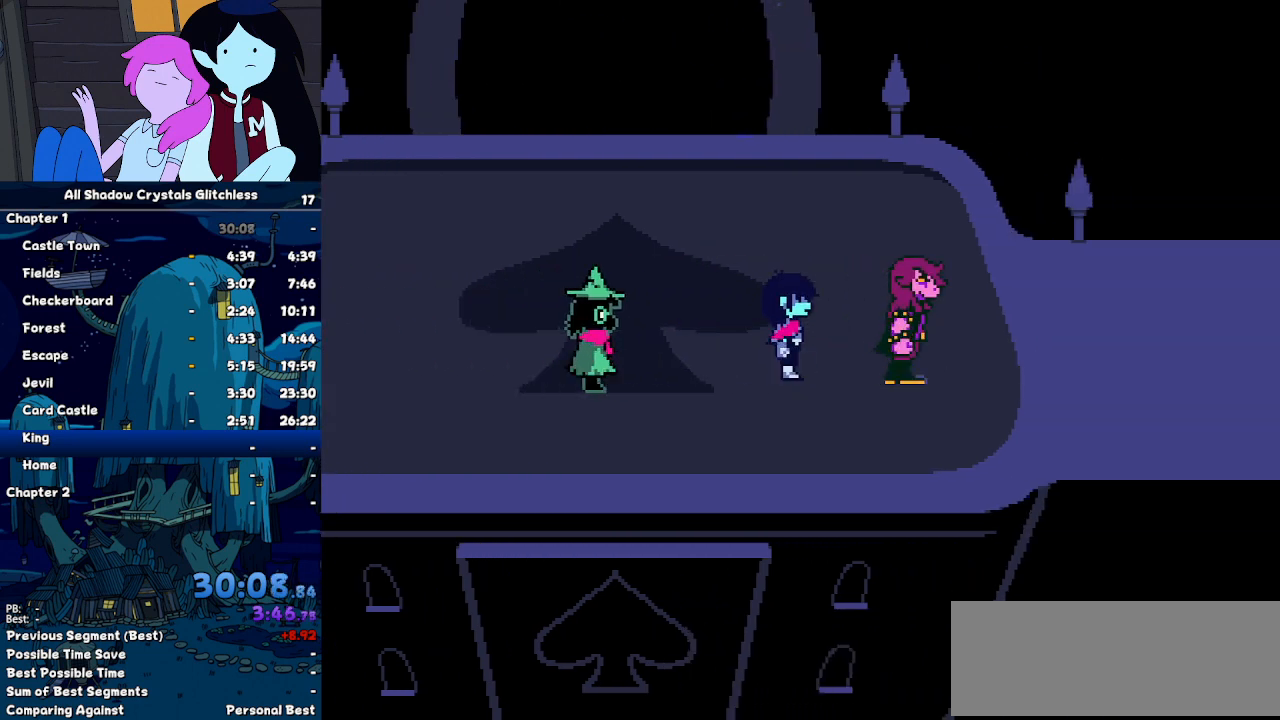
{"keys": ["ctrl", "right", "shift"], "events": [[67, "z", "down"], [100, "return", "down"], [167, "return", "up"], [167, "z", "up"], [200, "z", "down"], [267, "return", "down"], [300, "z", "up"], [333, "return", "up"], [400, "z", "down"], [433, "return", "down"], [500, "return", "up"], [500, "z", "up"]]}
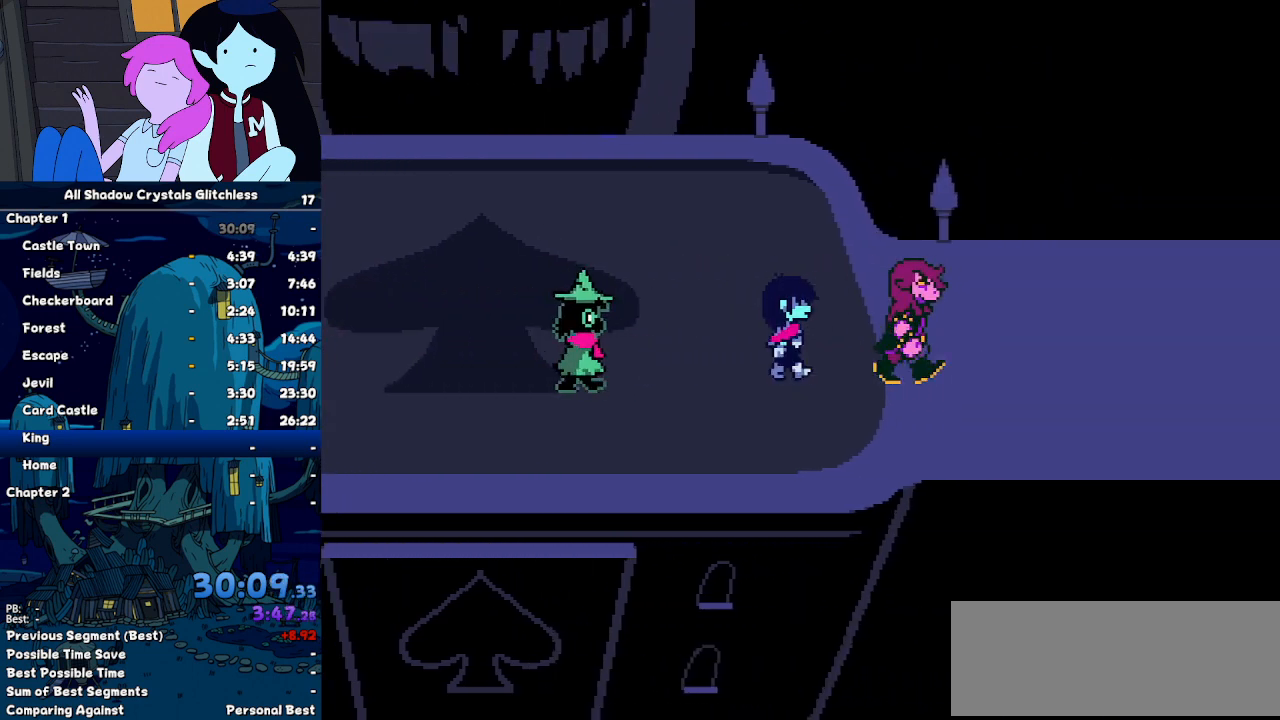
{"keys": ["ctrl", "right", "shift"], "events": [[33, "z", "down"], [67, "return", "down"], [133, "z", "up"], [167, "return", "up"], [233, "z", "down"], [267, "return", "down"], [300, "return", "up"], [300, "z", "up"], [367, "z", "down"], [467, "return", "down"], [467, "z", "up"], [500, "return", "up"]]}